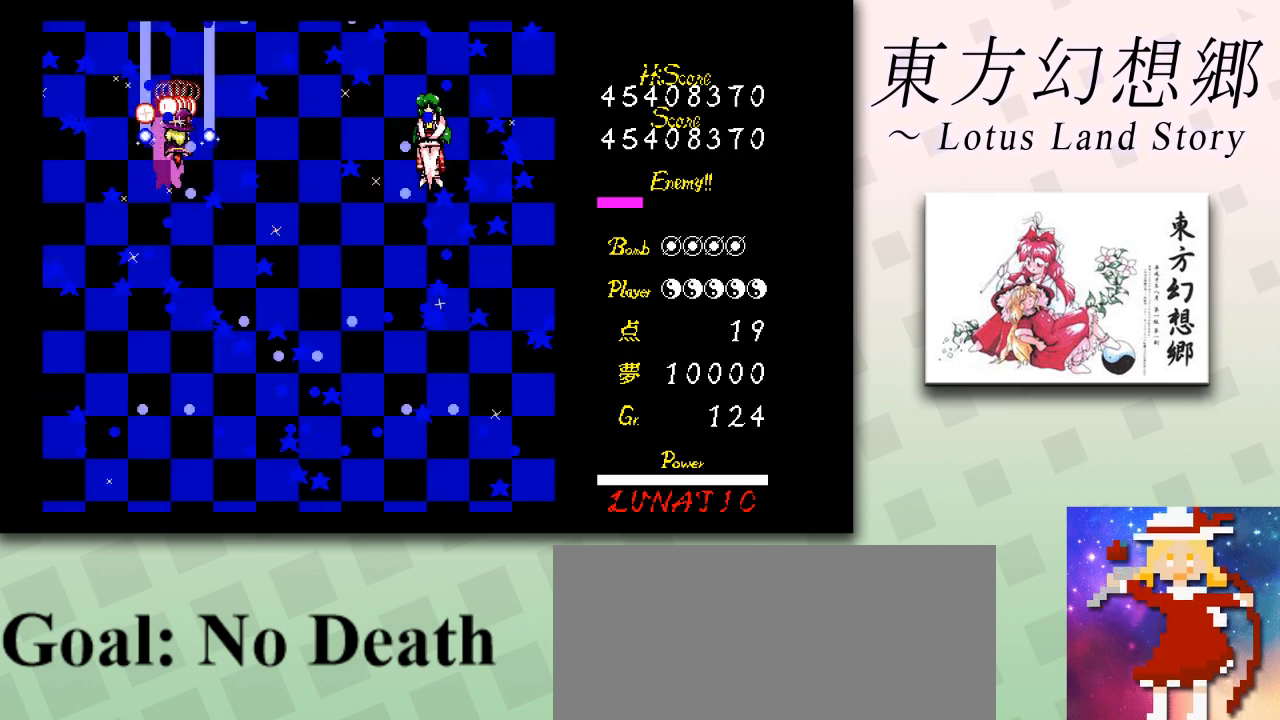
Gameplay with keyboard; each line is a JSON object with the keys held at the frame after it. "events" lists presses ("down") and releases ("up") of "c", "ctrl", "down", "escape", "left", "right", "shift", "up", "x" and "z" between this image and that frame as [ms after this image, input, new state], when the widget could be followed in between. No other keys are recorded. Mouse input is not recorded.
{"keys": ["shift", "z"], "events": [[42, "up", "down"], [83, "shift", "up"], [417, "shift", "down"], [501, "up", "up"]]}
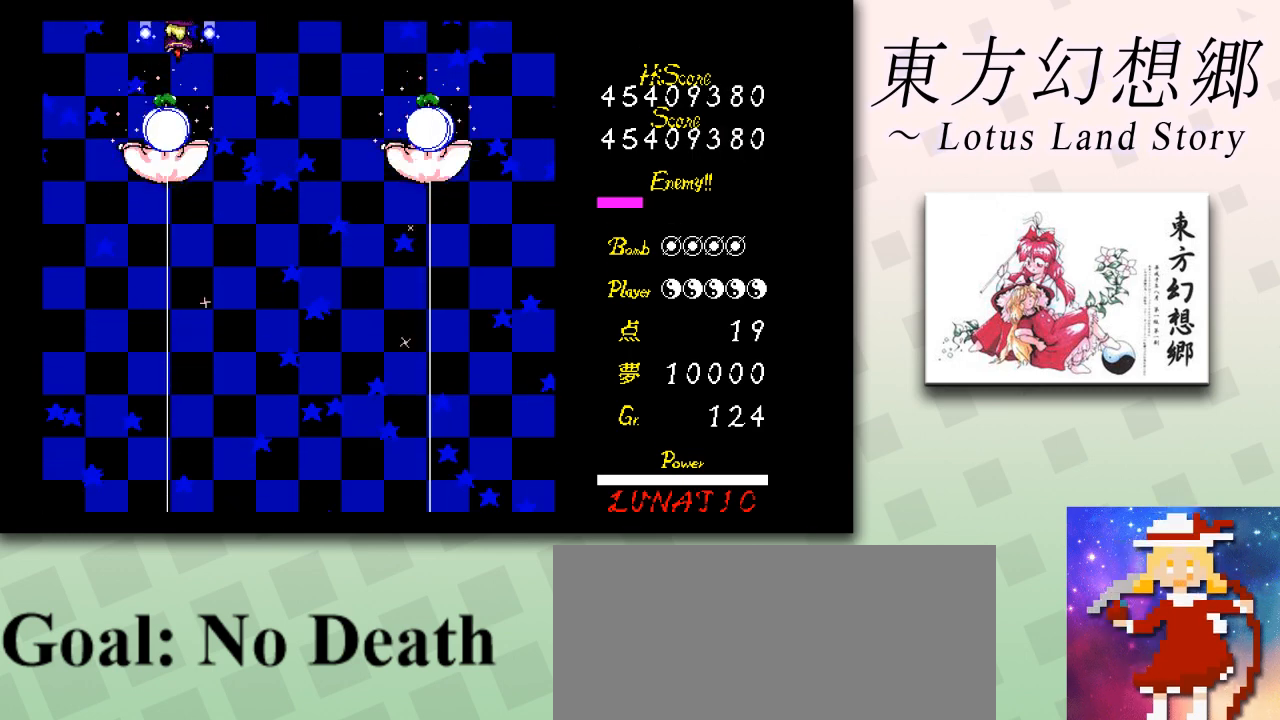
{"keys": ["shift", "z"], "events": [[83, "right", "down"], [125, "right", "up"], [375, "left", "down"], [417, "left", "up"]]}
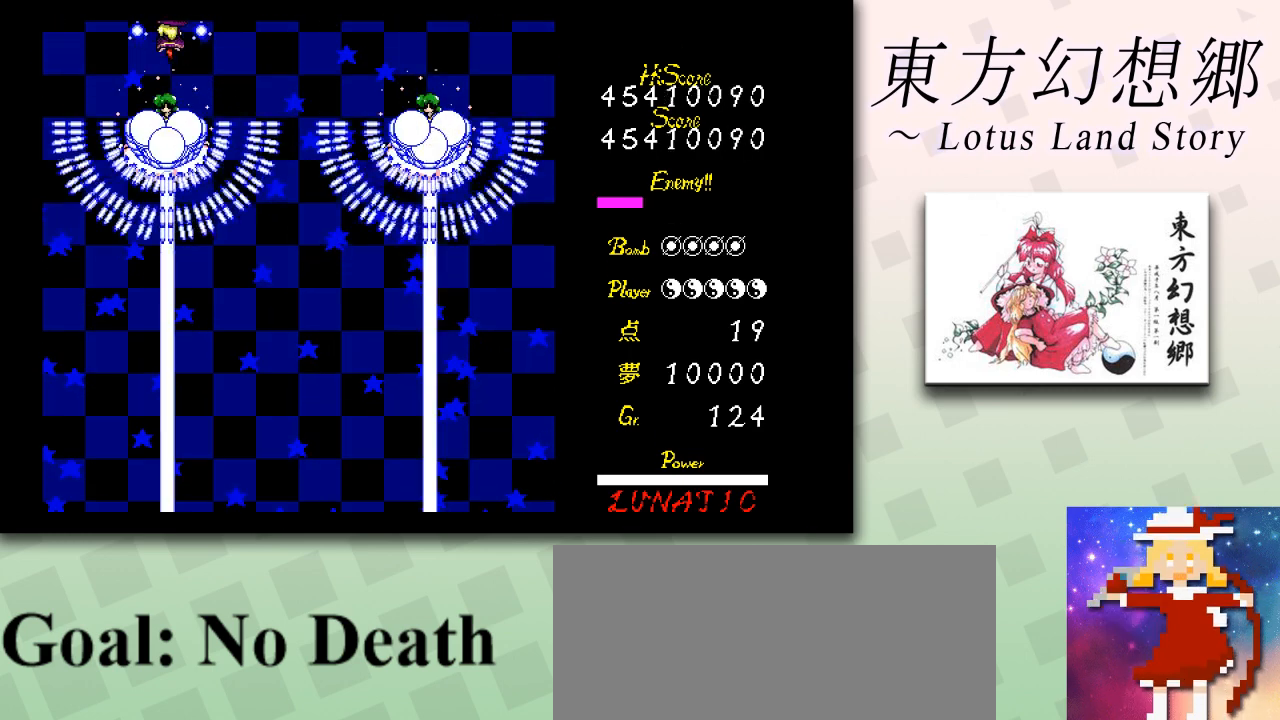
{"keys": ["right", "shift", "z"], "events": [[42, "down", "down"], [209, "down", "up"], [250, "down", "down"], [375, "down", "up"], [459, "down", "down"], [459, "right", "down"], [501, "down", "up"]]}
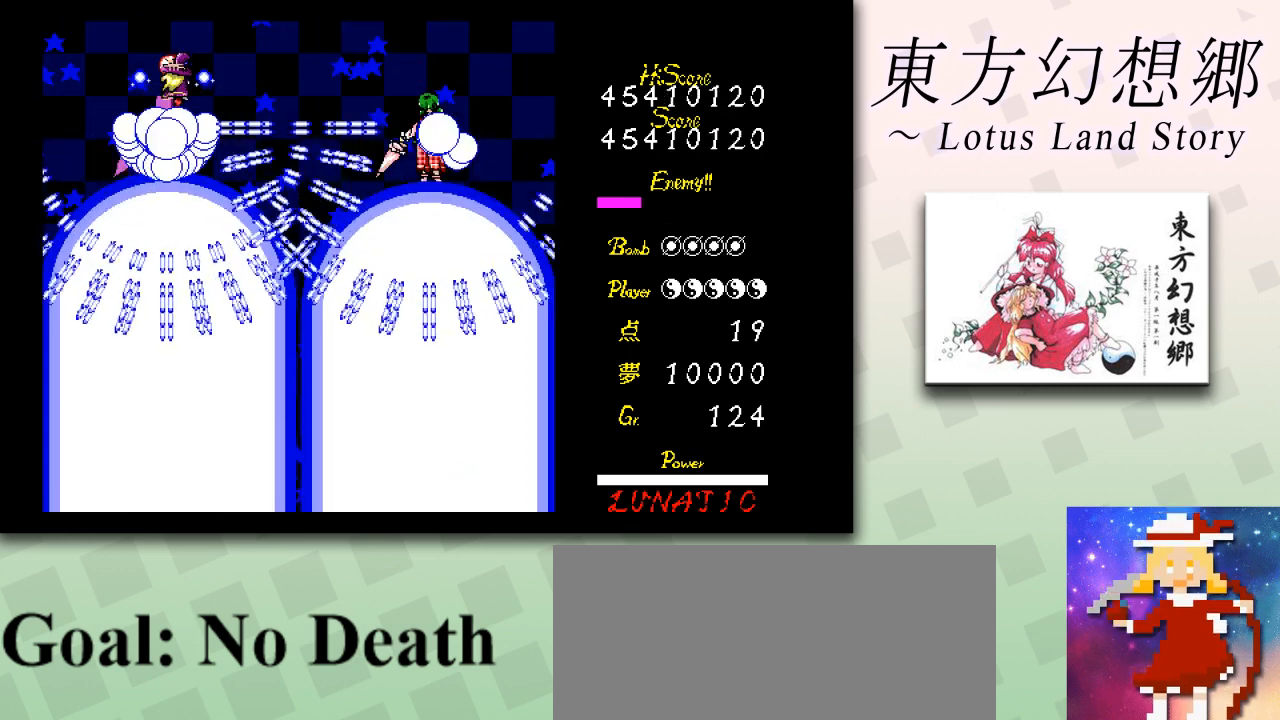
{"keys": ["shift", "z"], "events": [[41, "right", "up"]]}
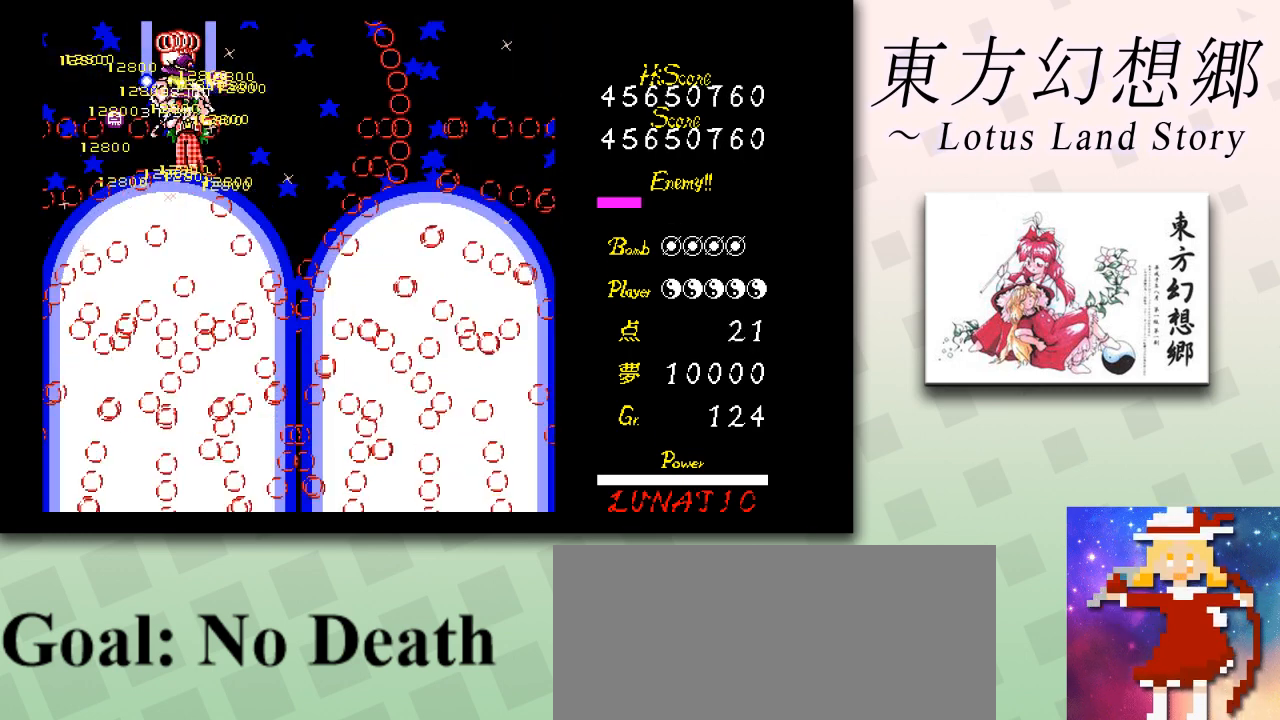
{"keys": ["down", "right", "z"], "events": [[209, "right", "down"], [334, "down", "down"], [375, "shift", "up"]]}
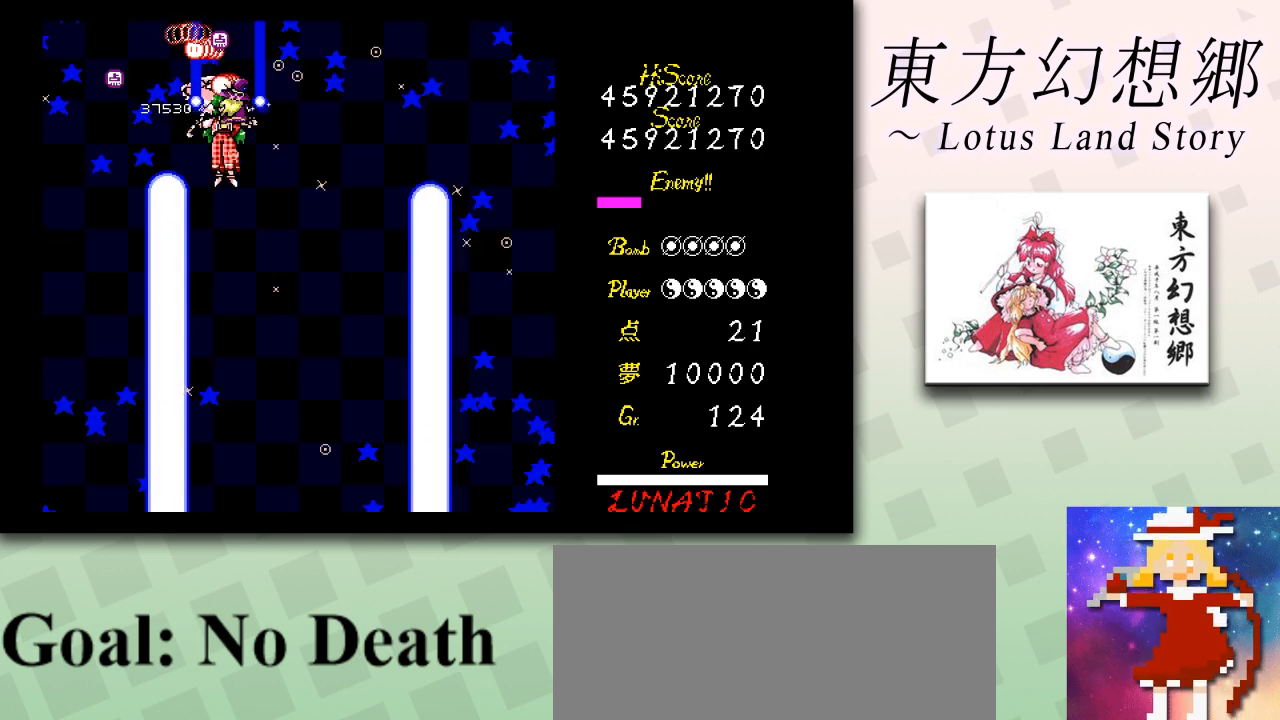
{"keys": ["down", "z"], "events": [[166, "right", "up"]]}
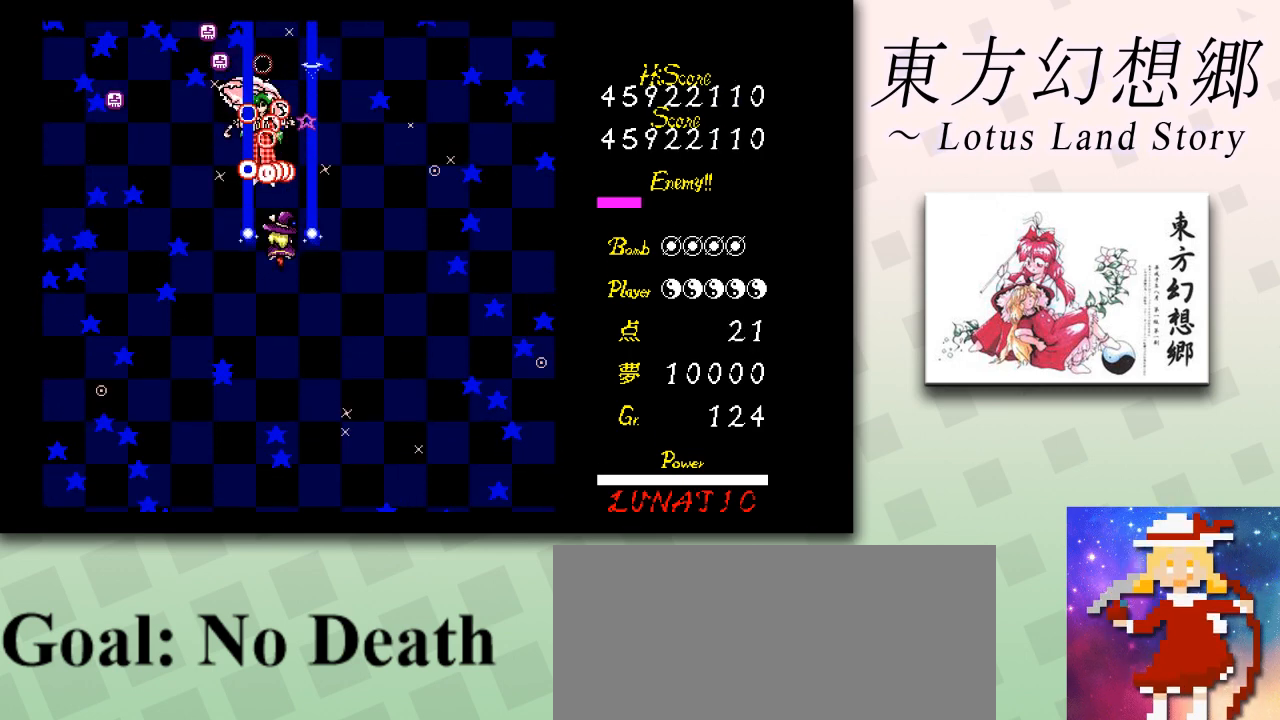
{"keys": ["shift", "z"], "events": [[42, "down", "up"], [42, "shift", "down"], [83, "right", "down"], [125, "right", "up"]]}
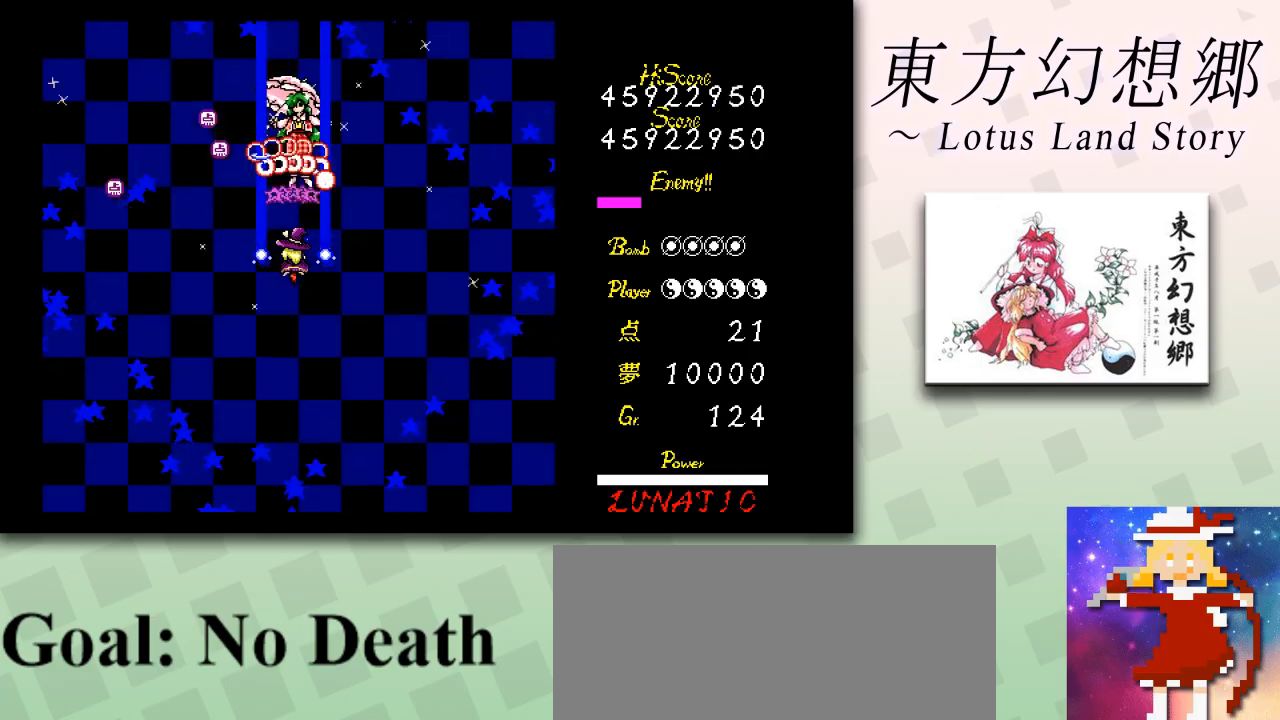
{"keys": ["shift", "z"], "events": [[417, "down", "down"], [417, "right", "down"], [458, "down", "up"], [458, "right", "up"]]}
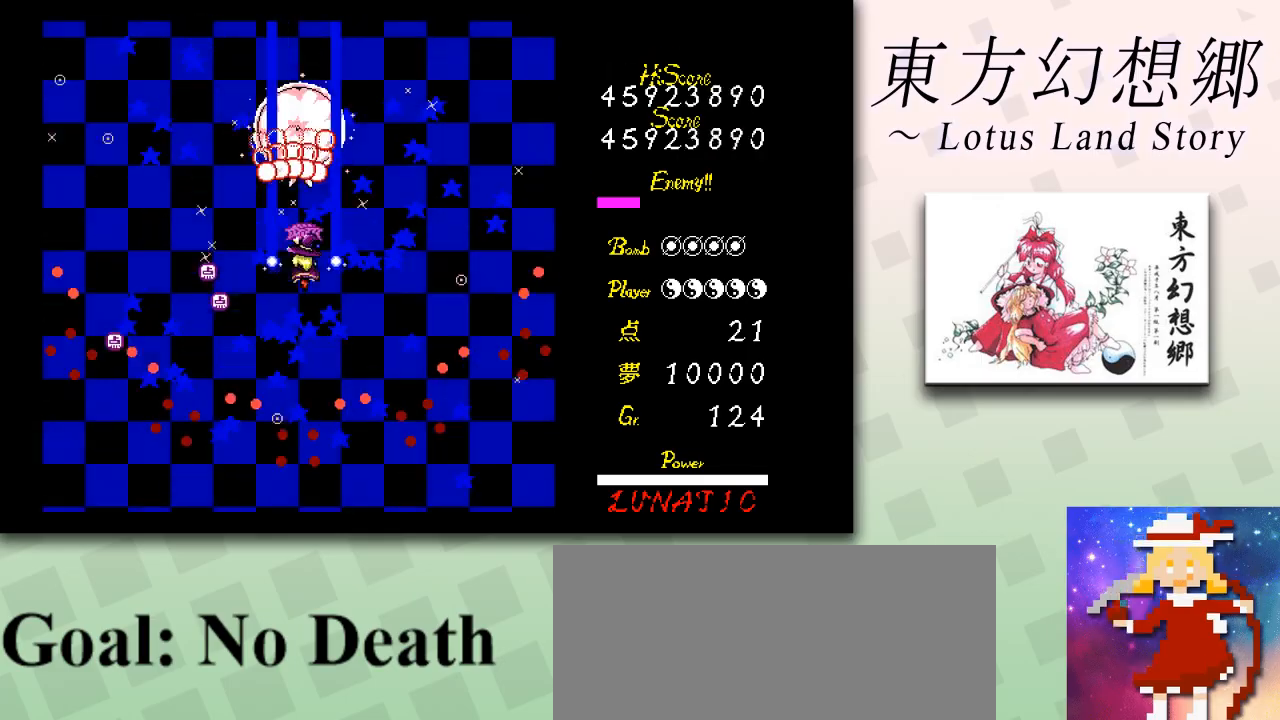
{"keys": ["shift", "z"], "events": []}
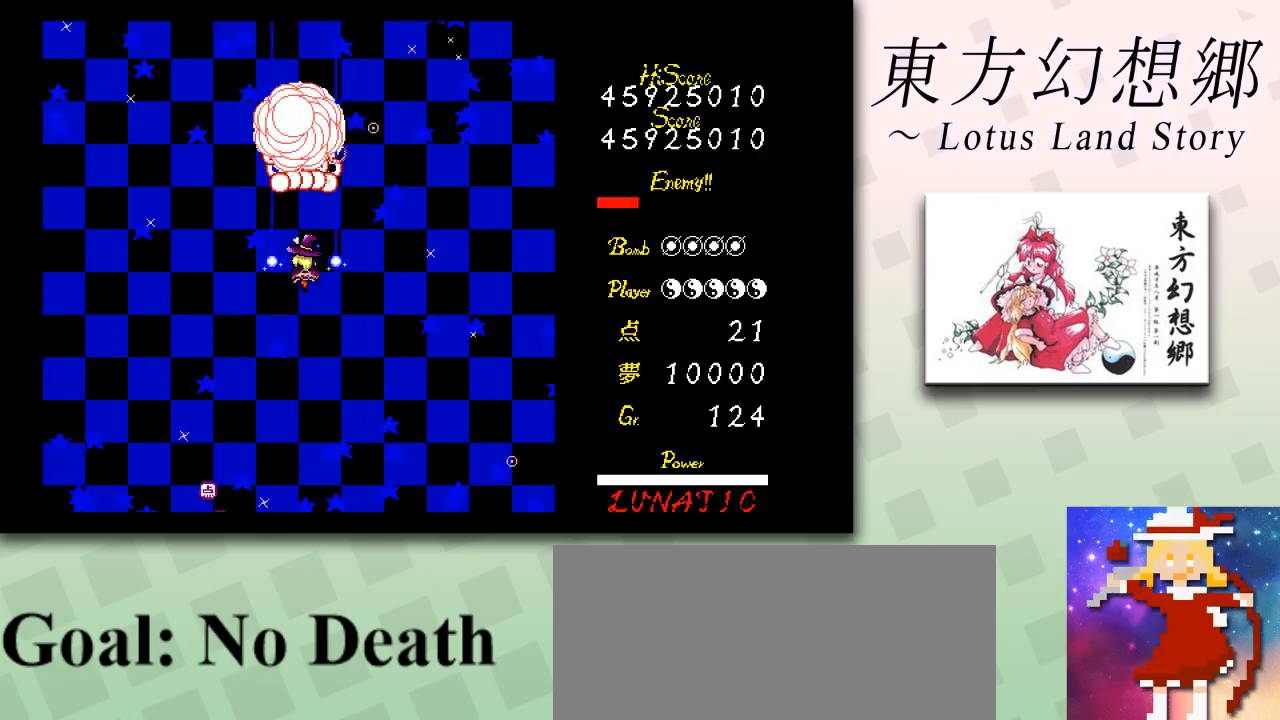
{"keys": ["shift", "z"], "events": []}
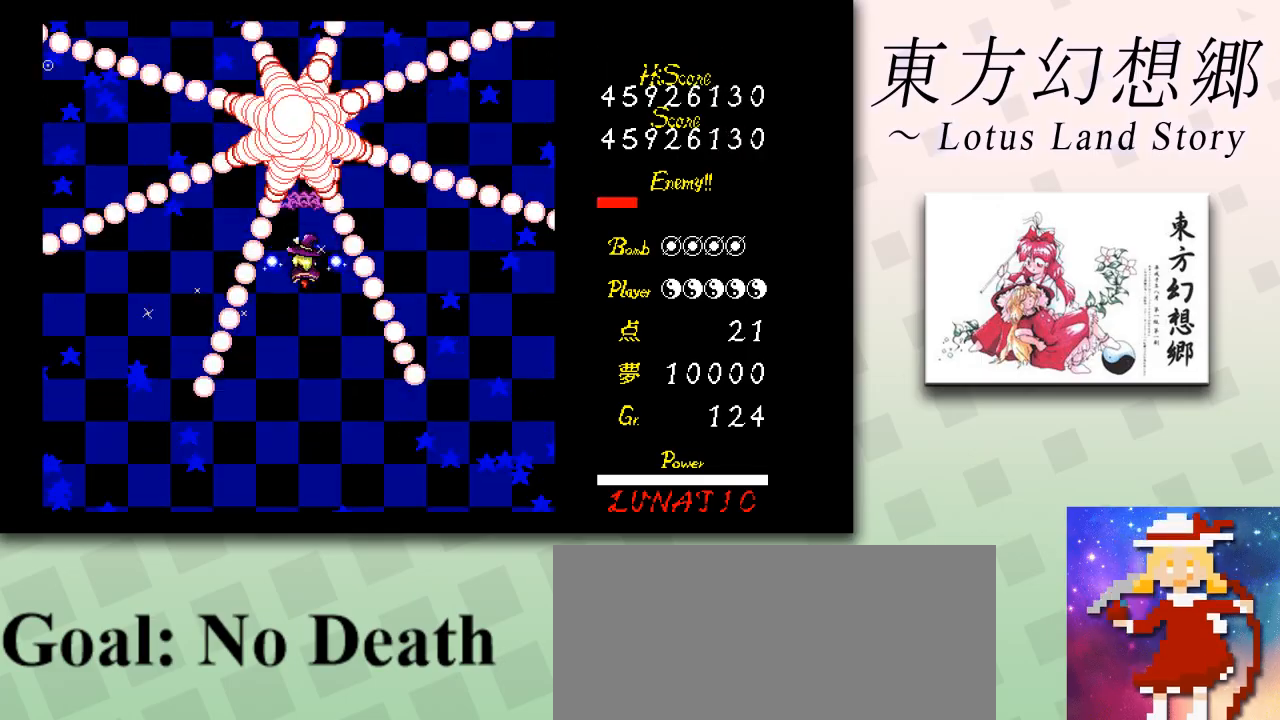
{"keys": ["down", "left", "z"], "events": [[125, "shift", "up"], [209, "down", "down"], [501, "left", "down"]]}
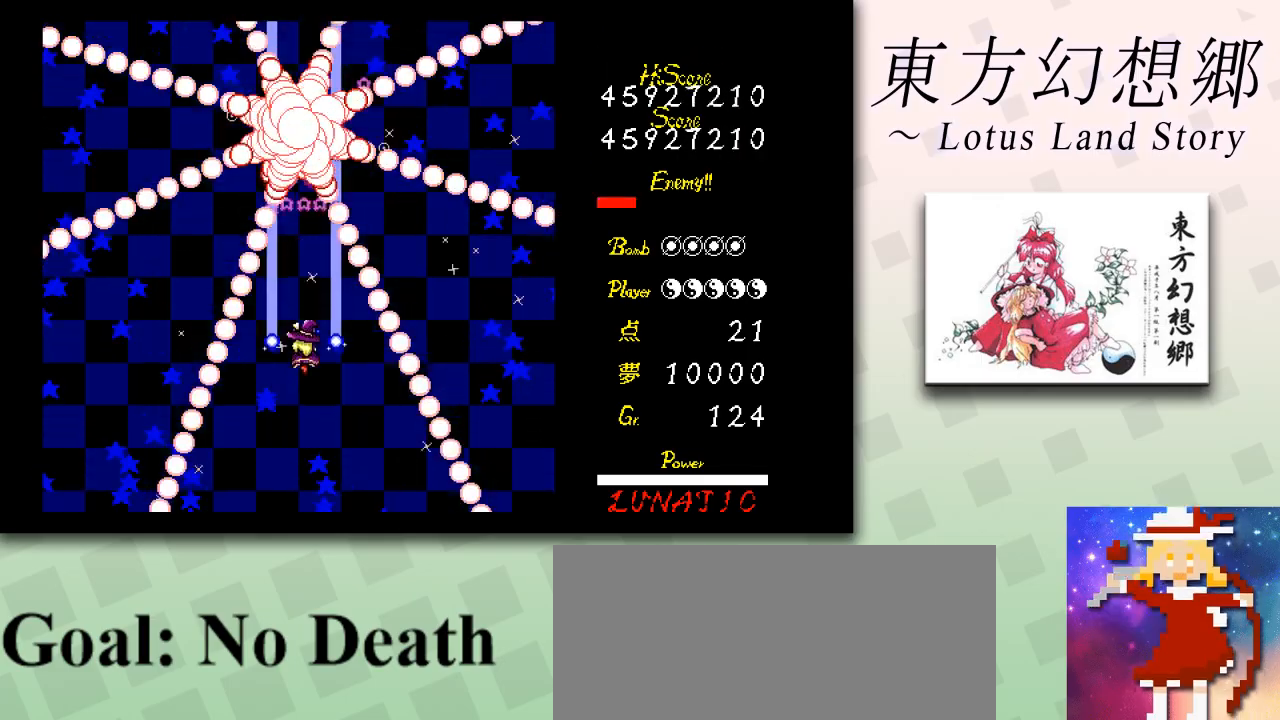
{"keys": ["down", "z"], "events": [[41, "left", "up"]]}
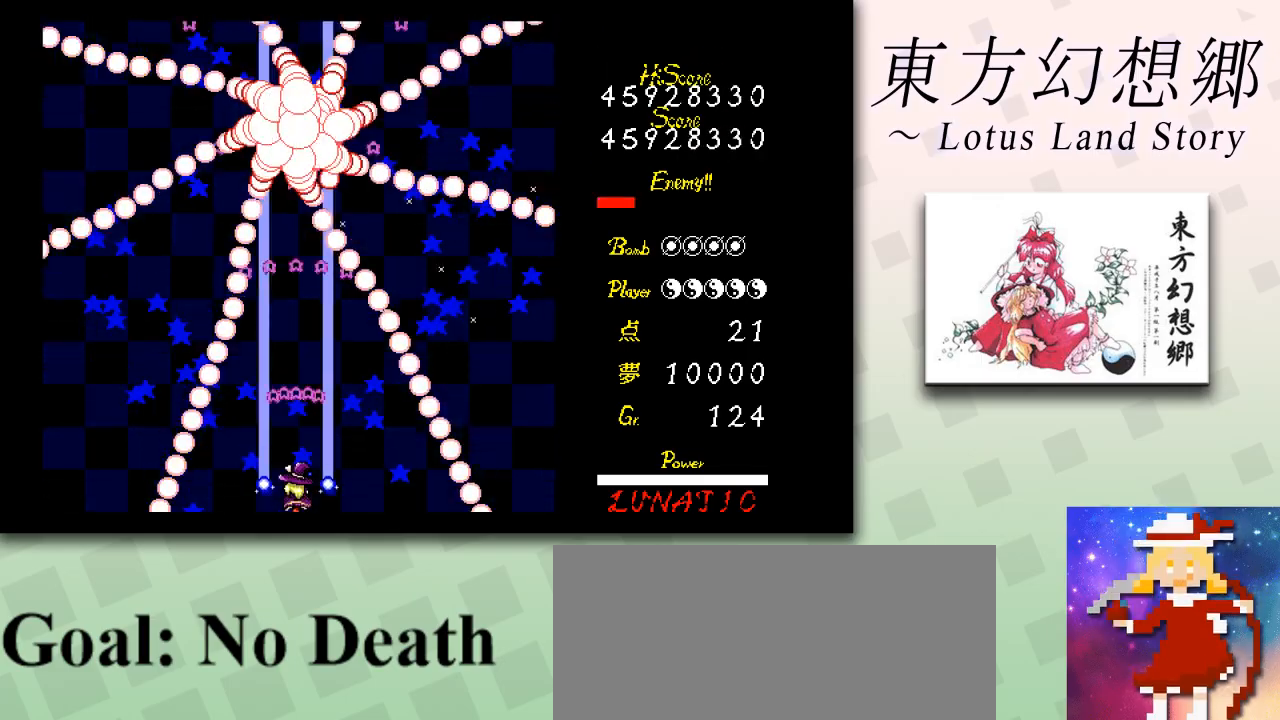
{"keys": ["left", "z"], "events": [[83, "down", "up"], [292, "left", "down"]]}
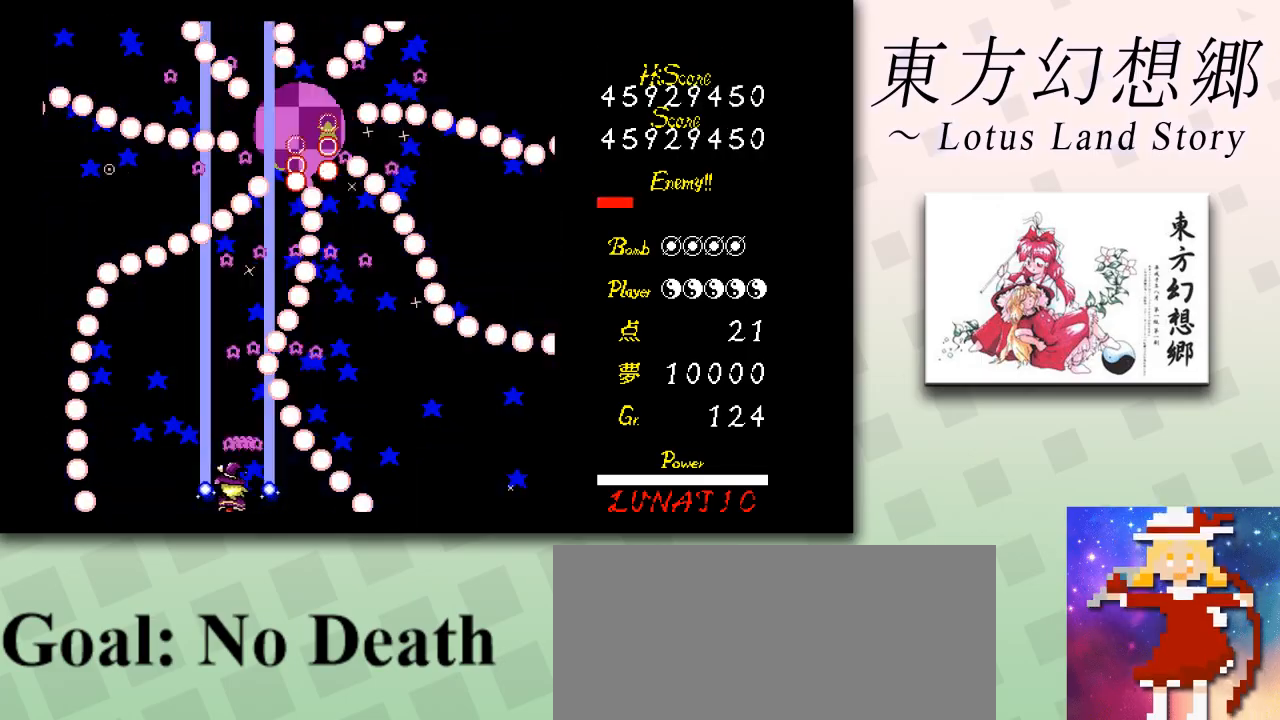
{"keys": ["right", "z"], "events": [[83, "up", "down"], [208, "left", "up"], [250, "right", "down"], [292, "up", "up"]]}
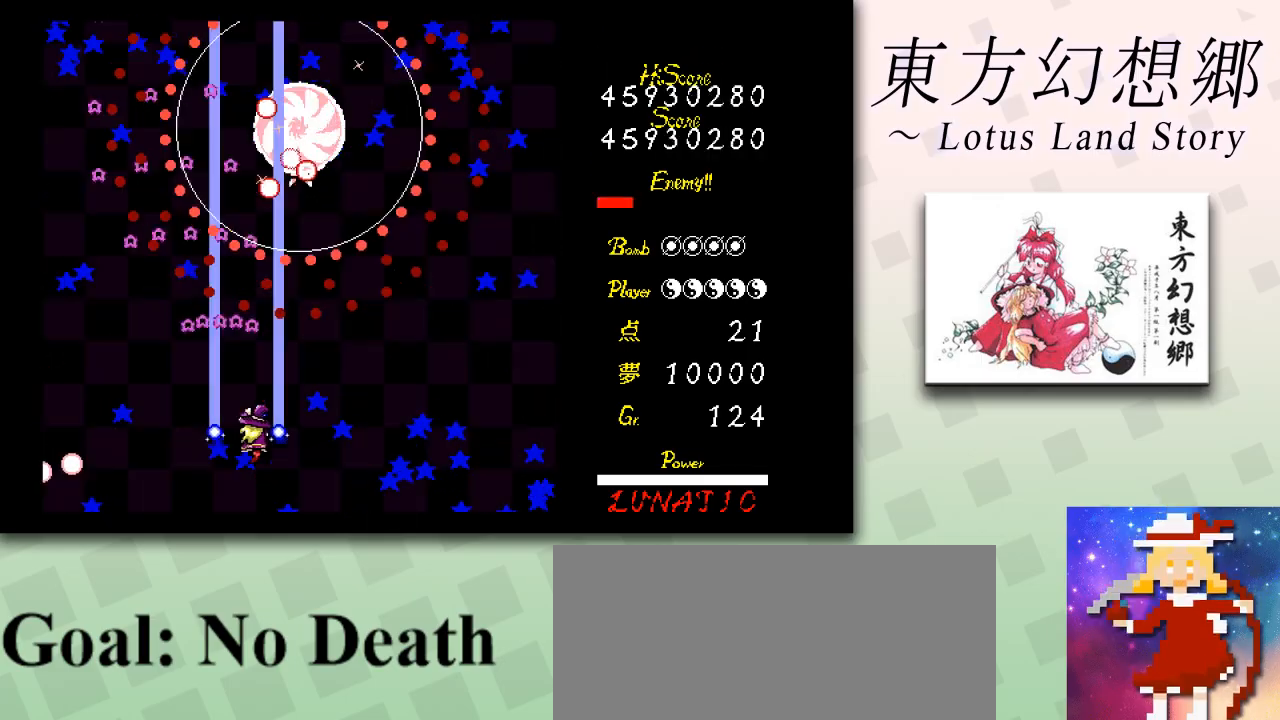
{"keys": ["shift", "z"], "events": [[42, "down", "down"], [167, "right", "up"], [250, "shift", "down"], [501, "down", "up"]]}
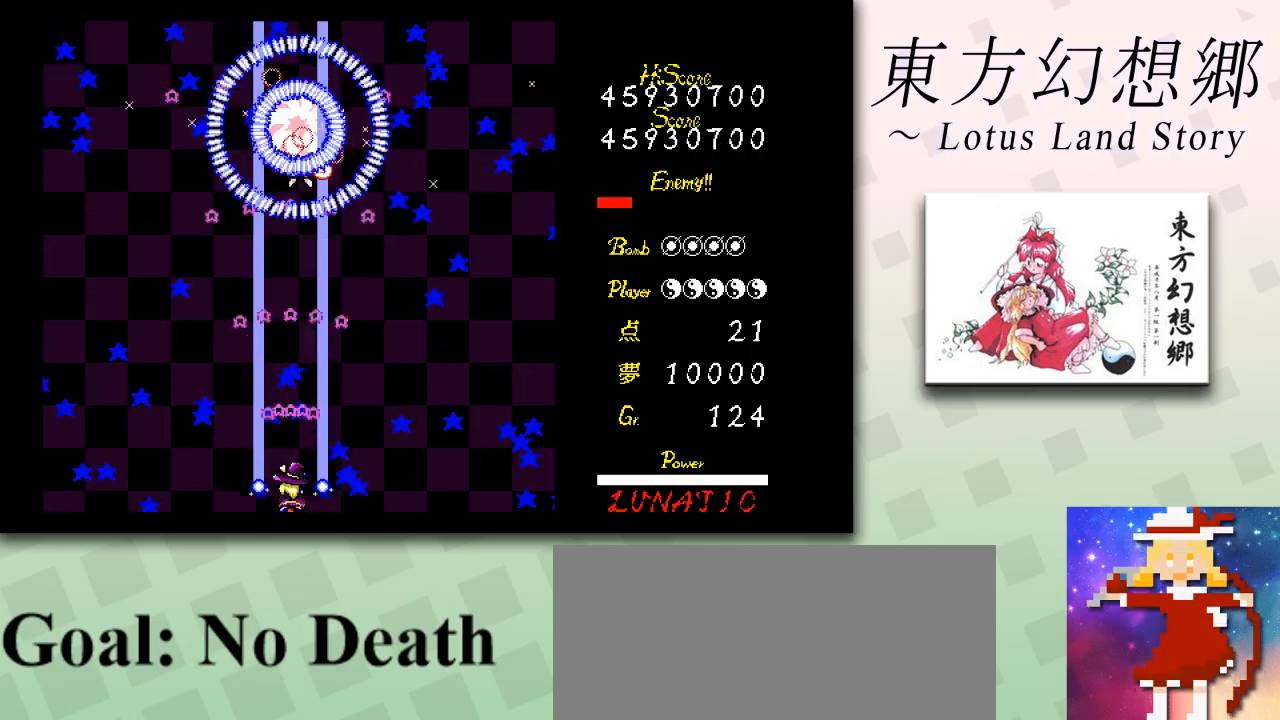
{"keys": ["shift", "z"], "events": [[333, "right", "down"], [375, "right", "up"]]}
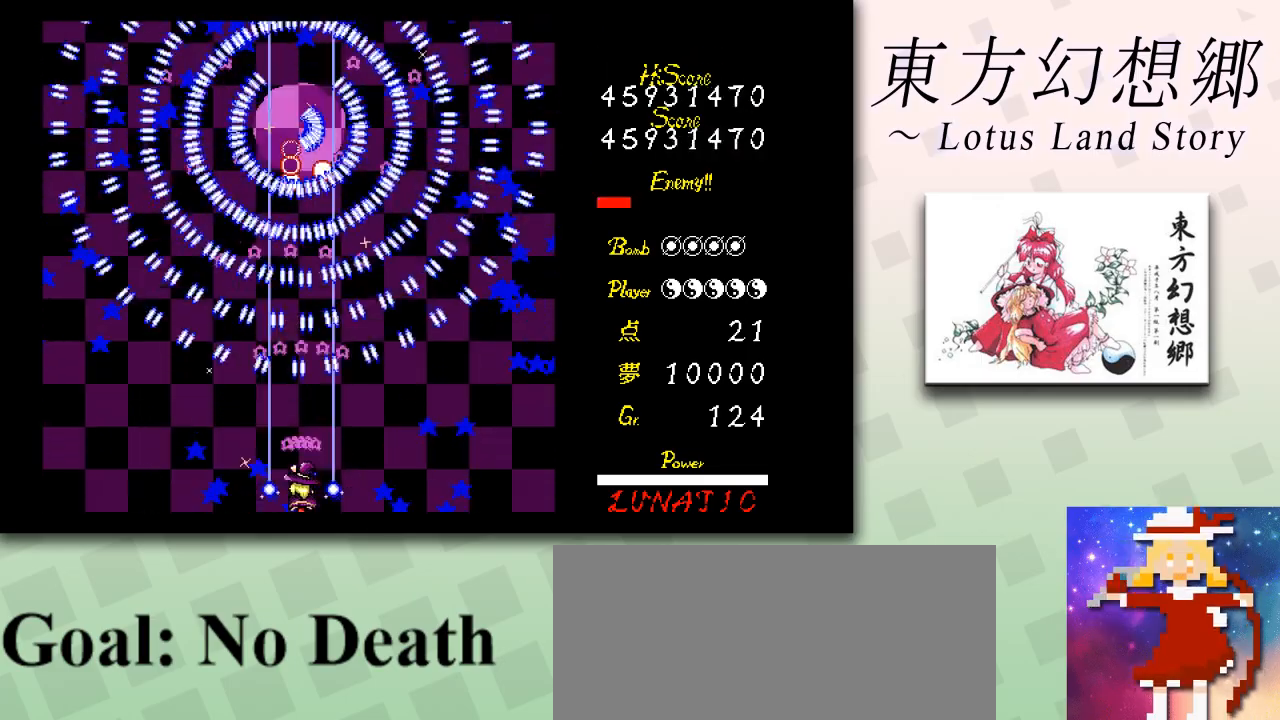
{"keys": ["right", "shift", "z"], "events": [[83, "right", "down"], [209, "right", "up"], [459, "right", "down"]]}
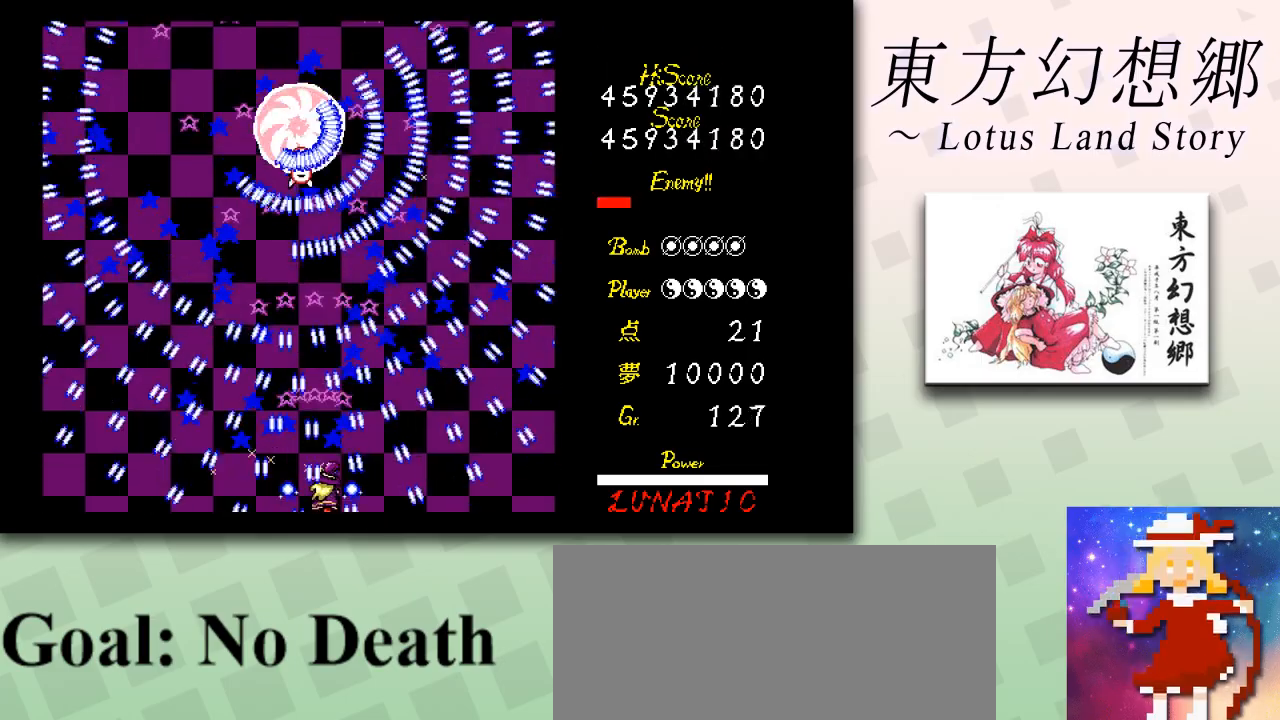
{"keys": ["left", "shift", "z"], "events": [[83, "right", "up"], [250, "left", "down"], [417, "left", "up"], [458, "left", "down"]]}
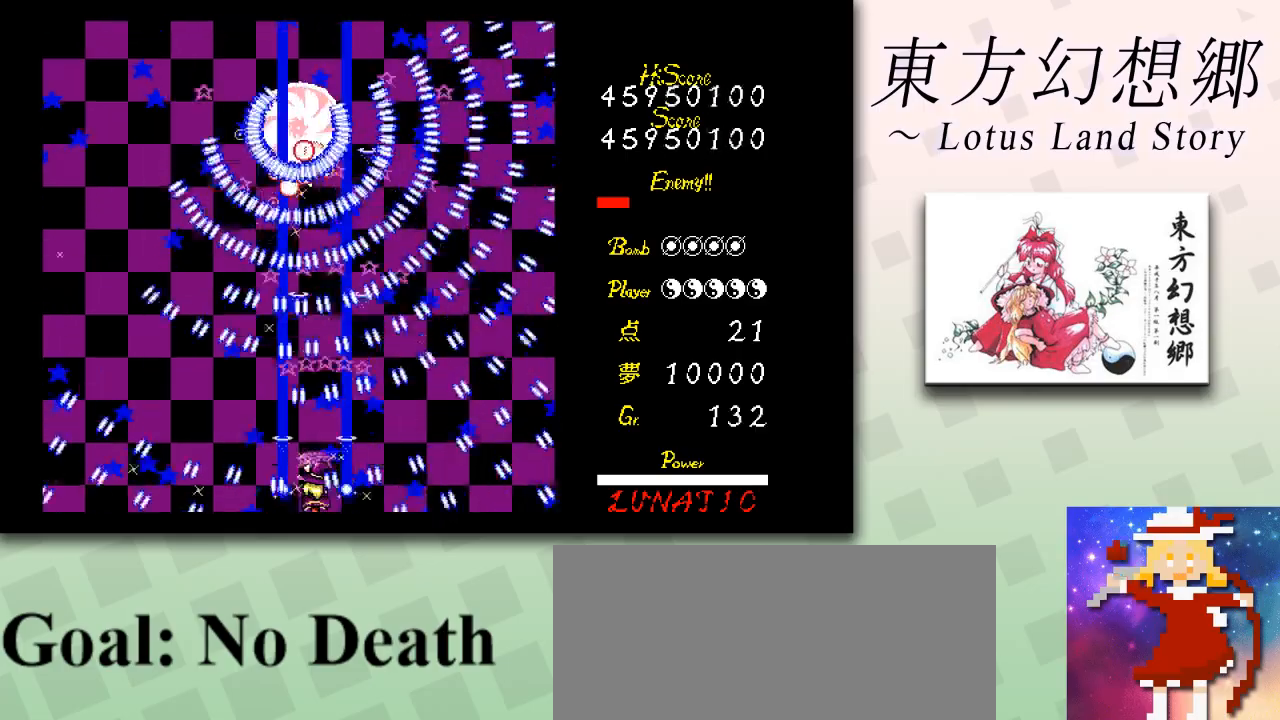
{"keys": ["left", "shift", "z"], "events": [[84, "left", "up"], [125, "right", "down"], [251, "right", "up"], [334, "left", "down"]]}
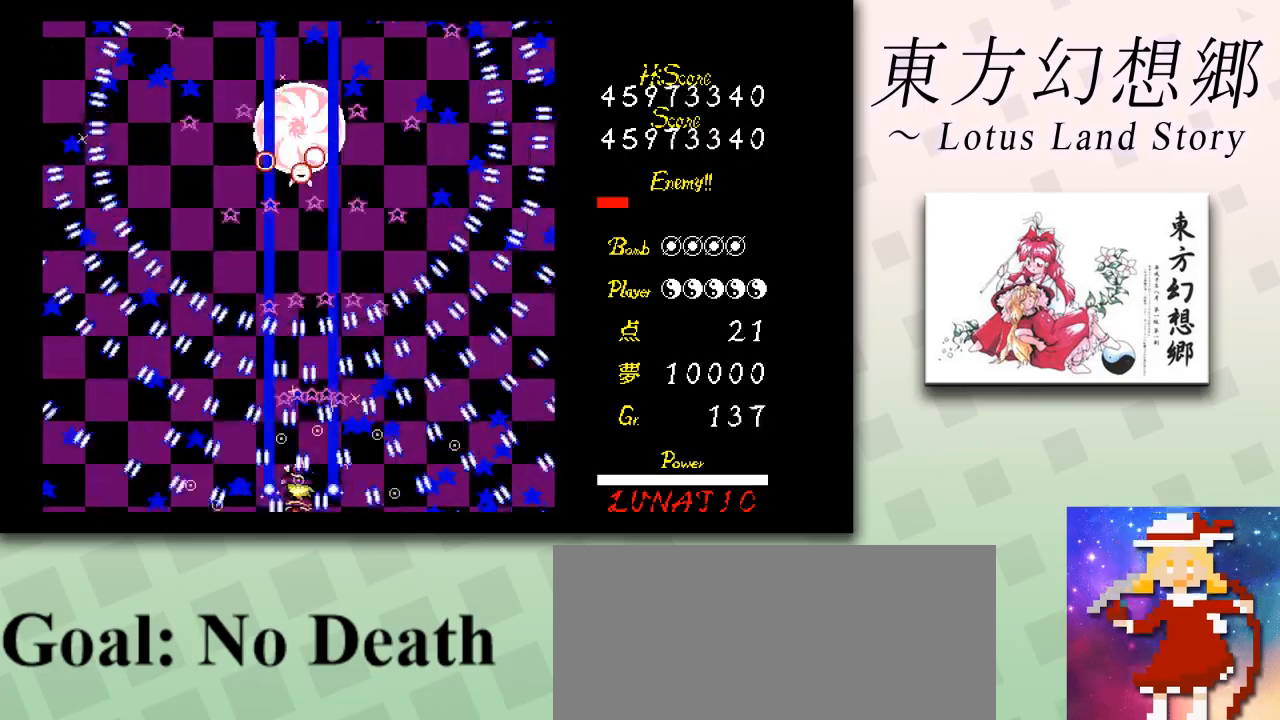
{"keys": ["left", "shift", "up", "z"], "events": [[83, "left", "up"], [167, "left", "down"], [375, "up", "down"]]}
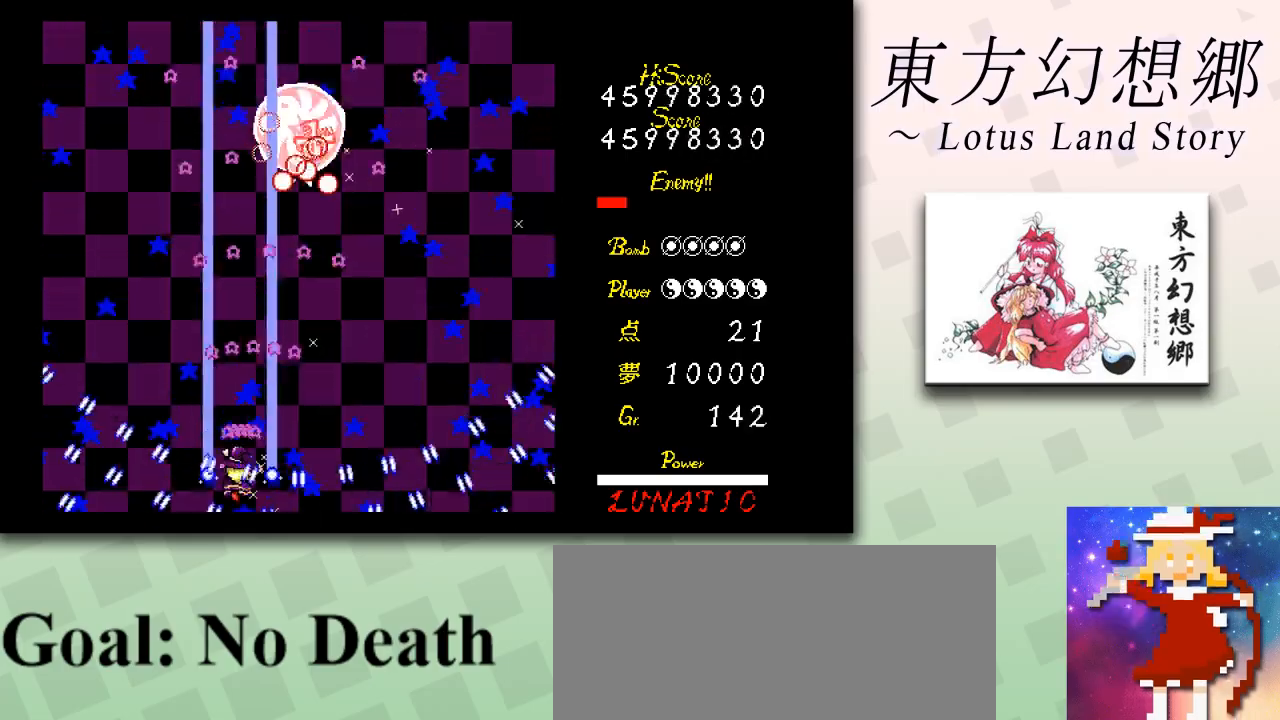
{"keys": ["shift", "z"], "events": [[84, "right", "down"], [125, "left", "up"], [125, "shift", "up"], [167, "up", "up"], [292, "up", "down"], [459, "shift", "down"], [501, "right", "up"], [501, "up", "up"]]}
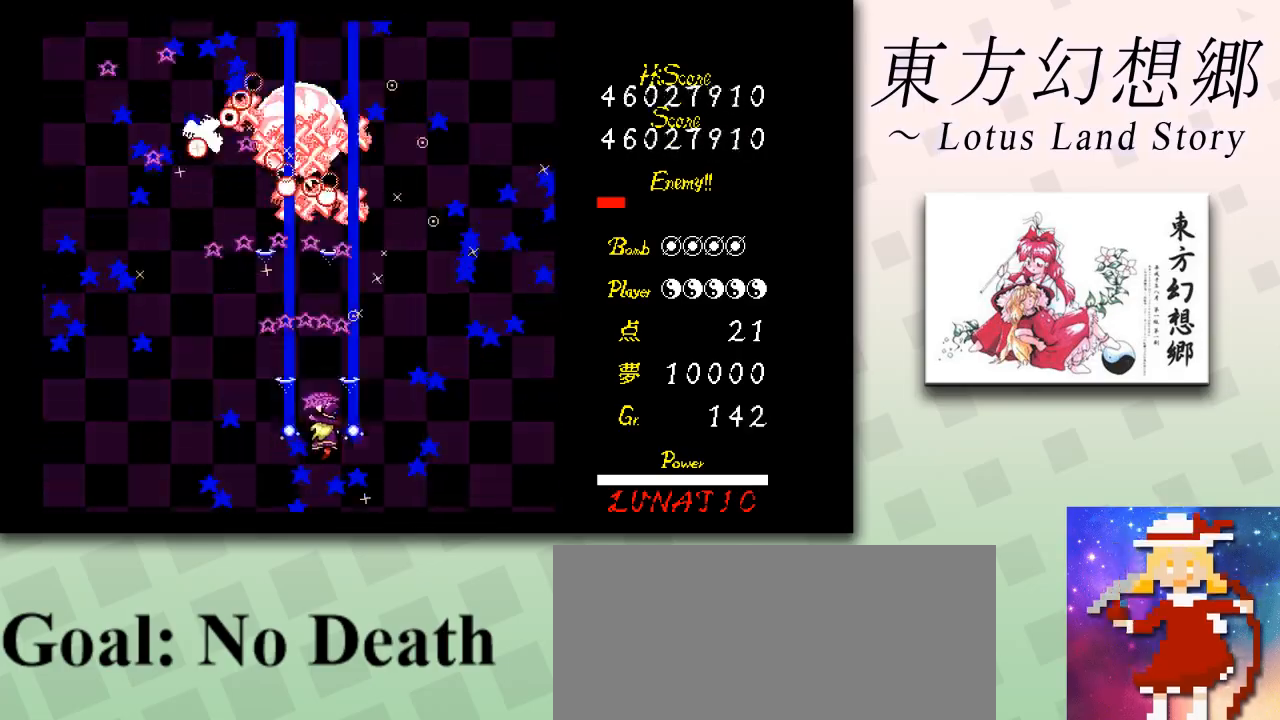
{"keys": ["down", "shift", "z"], "events": [[125, "down", "down"], [125, "left", "down"], [208, "left", "up"], [250, "right", "down"], [334, "left", "down"], [334, "right", "up"], [417, "left", "up"], [459, "right", "down"], [500, "right", "up"]]}
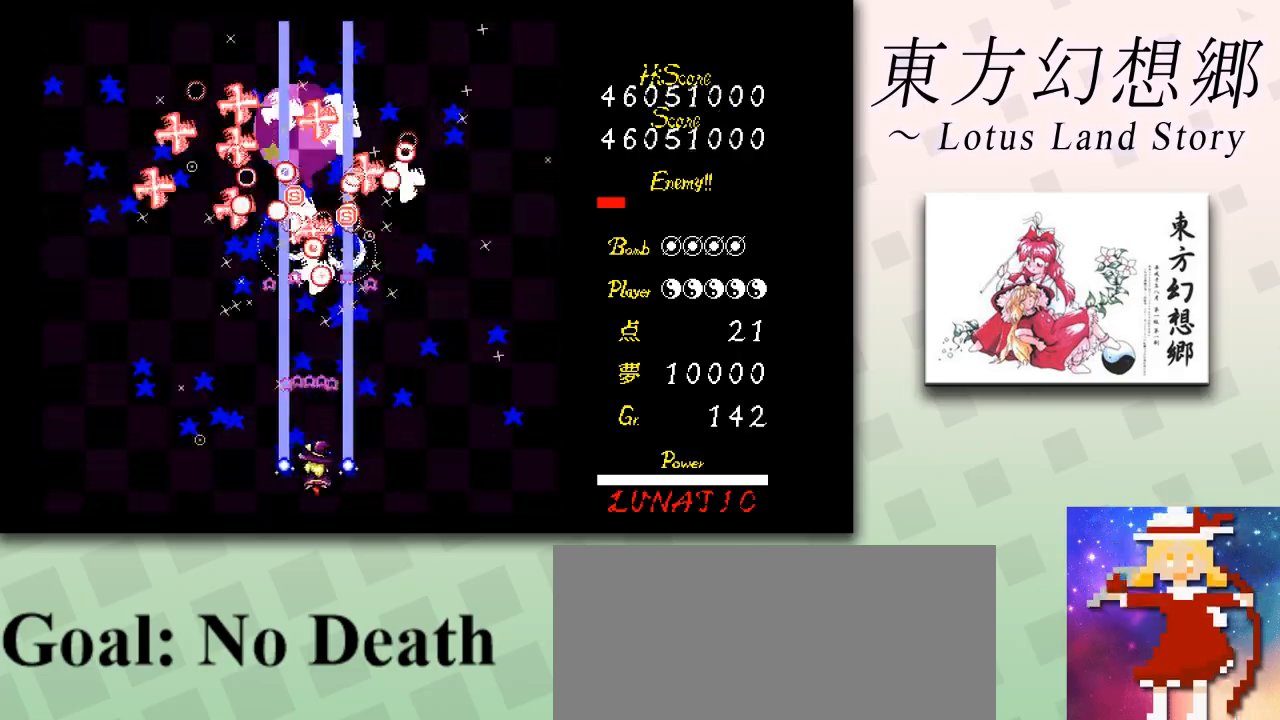
{"keys": ["right", "shift", "z"], "events": [[42, "left", "down"], [167, "left", "up"], [251, "down", "up"], [292, "left", "down"], [376, "left", "up"], [459, "right", "down"]]}
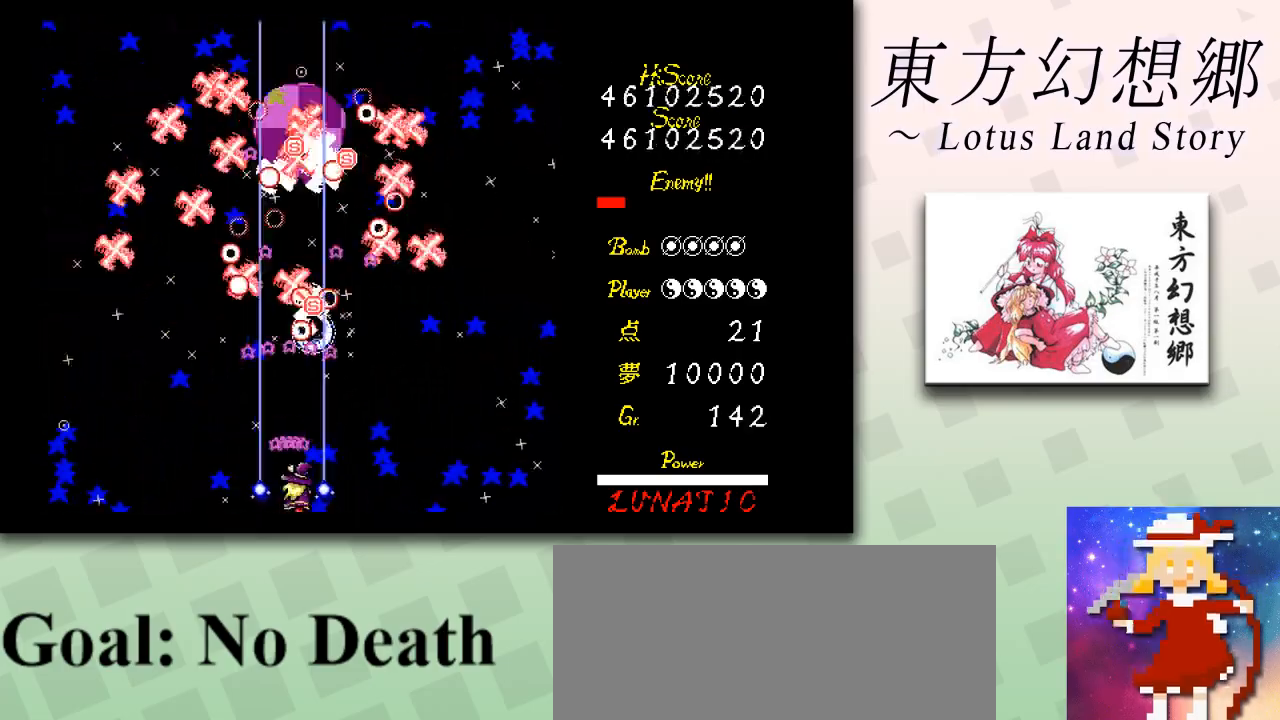
{"keys": ["shift", "z"], "events": [[83, "right", "up"], [417, "left", "down"], [459, "left", "up"]]}
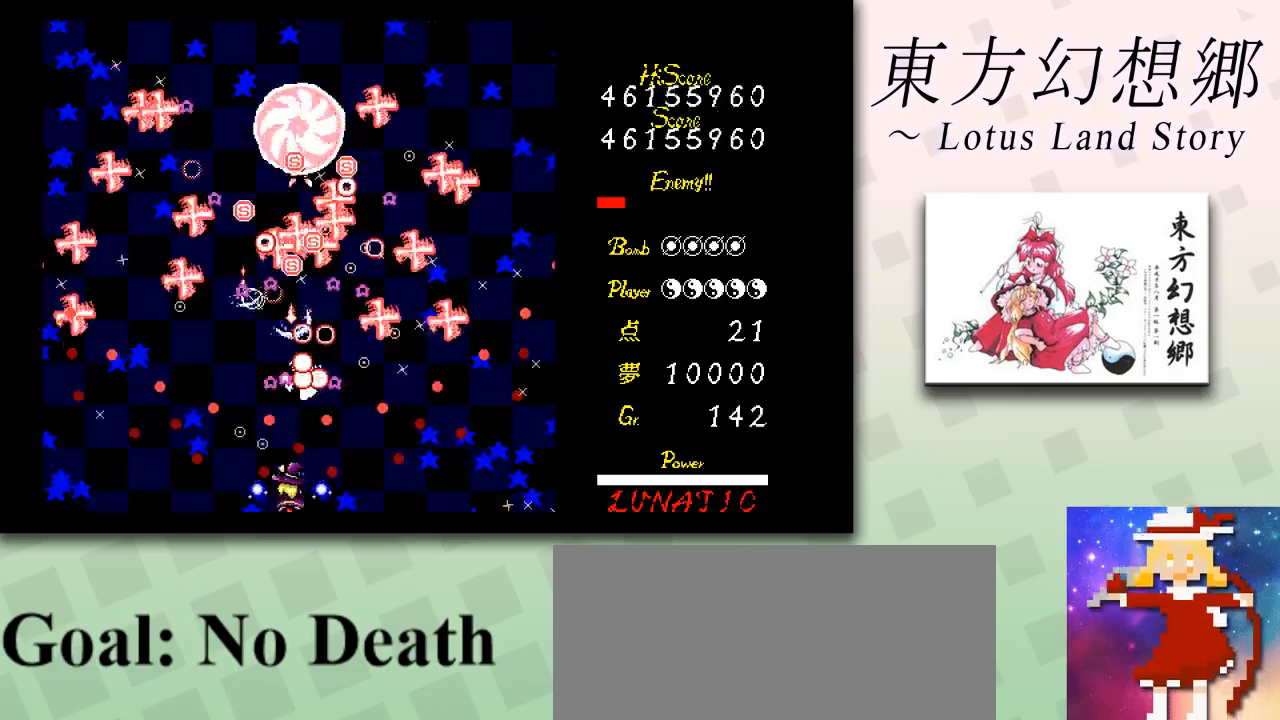
{"keys": ["right", "shift", "z"], "events": [[84, "right", "down"], [167, "right", "up"], [251, "right", "down"], [292, "right", "up"], [459, "left", "down"], [501, "left", "up"], [501, "right", "down"]]}
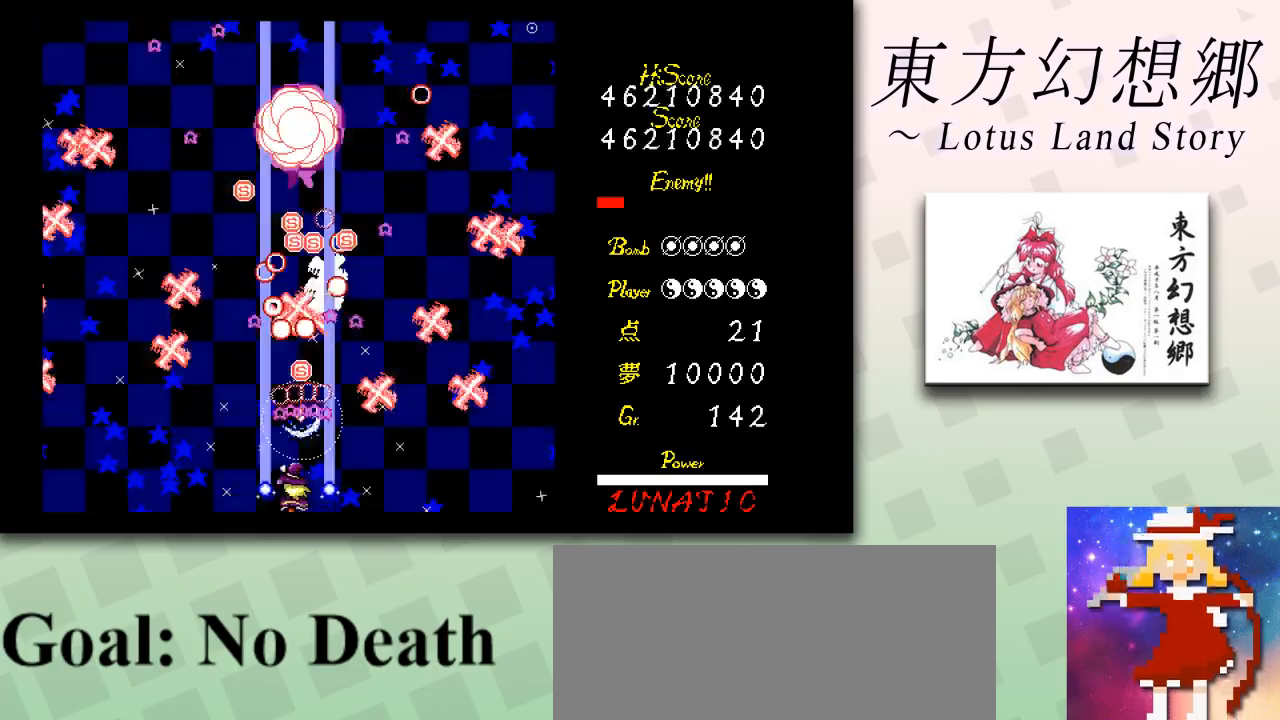
{"keys": ["shift", "z"], "events": [[208, "right", "up"], [250, "left", "down"], [417, "left", "up"]]}
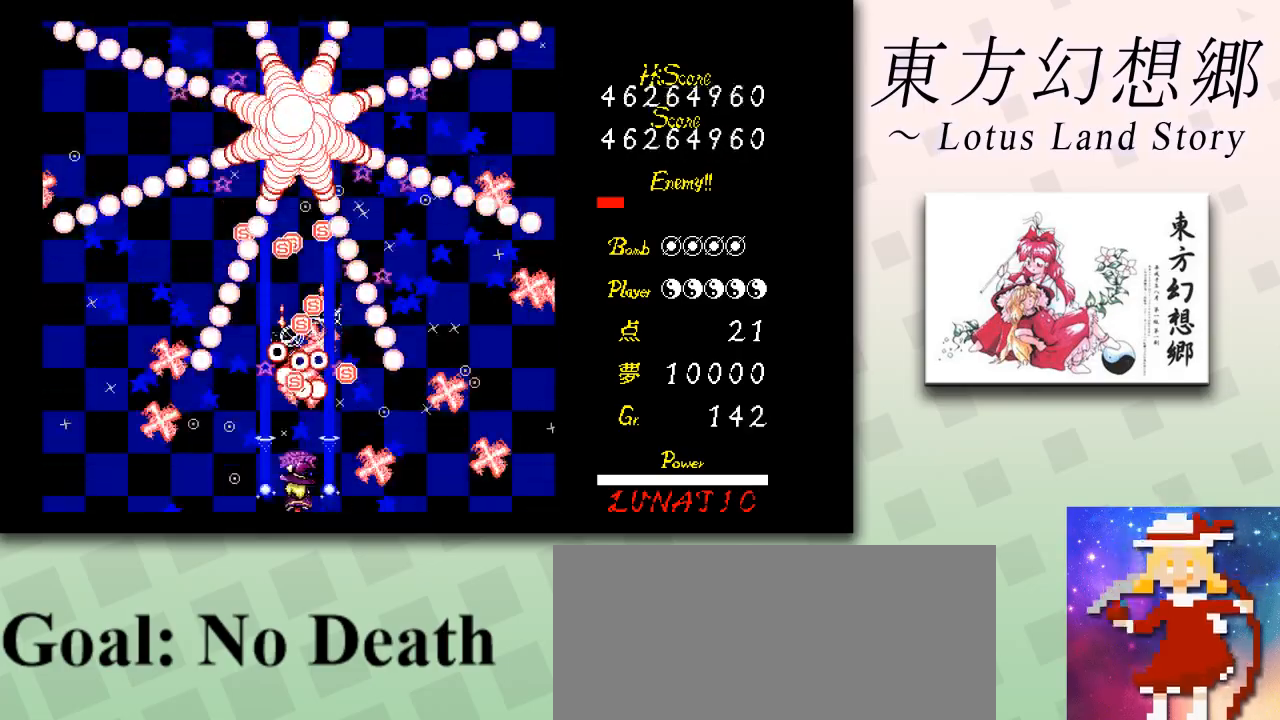
{"keys": ["shift", "z"], "events": [[167, "left", "down"], [209, "left", "up"], [209, "right", "down"], [292, "right", "up"], [376, "right", "down"], [459, "right", "up"]]}
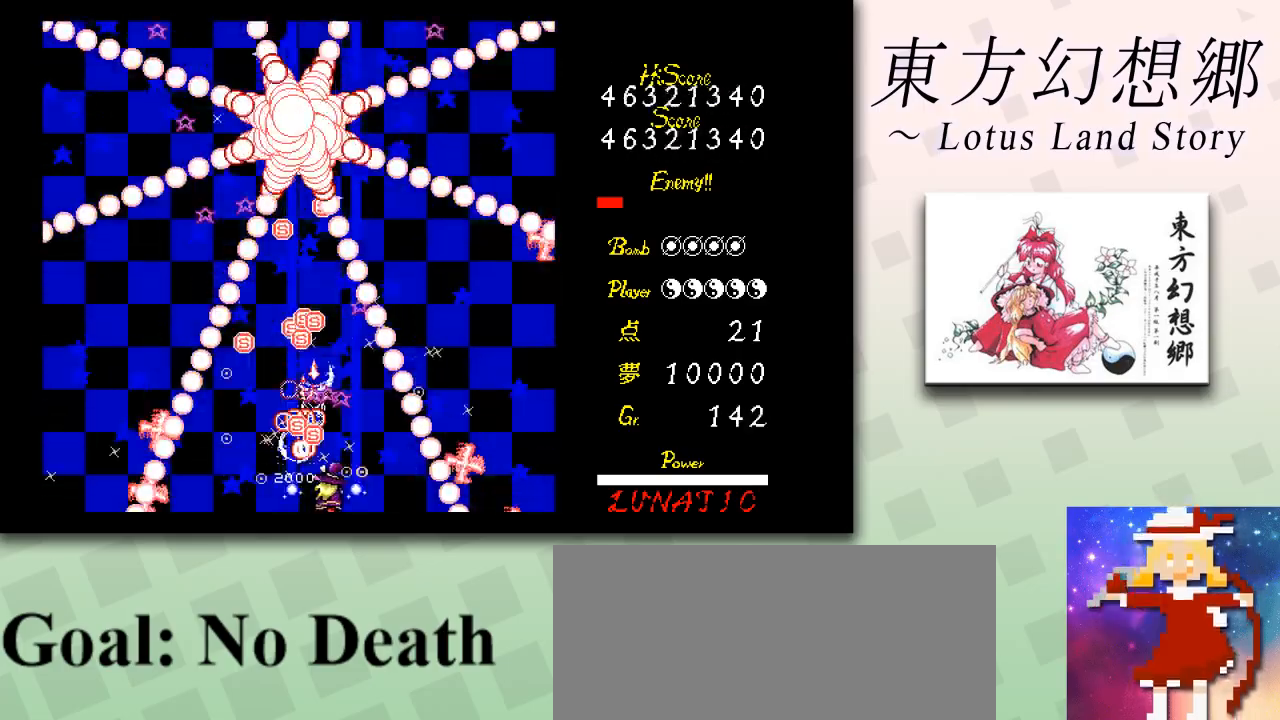
{"keys": ["left", "z"], "events": [[167, "right", "down"], [292, "right", "up"], [375, "left", "down"], [500, "shift", "up"]]}